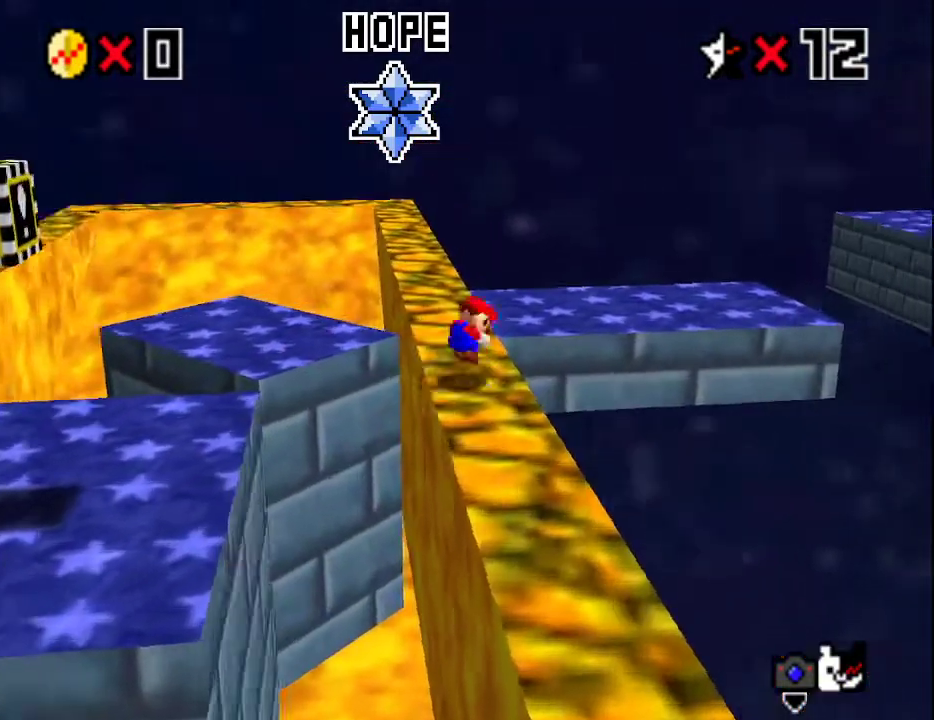
Gameplay with a controller (Nintendo layout); each line is a JSON object with the inputs held at the frame after it. "events" lists button and stick changes between this image and that frame as [ms after this image, input, new state], when the widget could be followed in between. Not read: L3 R3.
{"buttons": [], "left_stick": "right", "events": [[17, "B", "down"], [50, "C_DOWN", "down"], [117, "A", "up"], [117, "B", "up"], [183, "C_DOWN", "up"], [367, "left_stick", "right"]]}
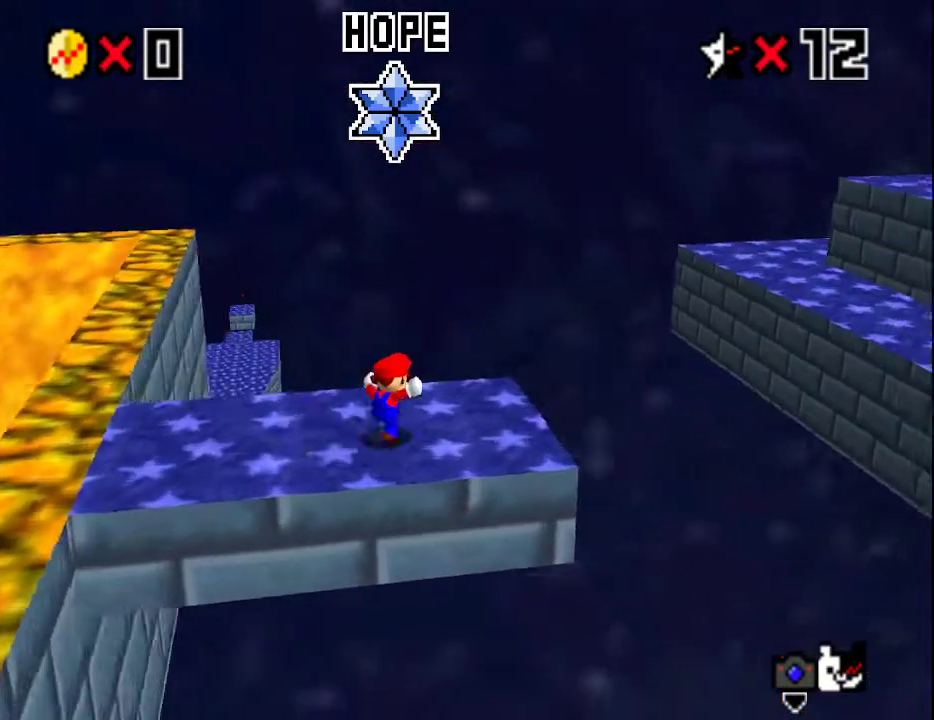
{"buttons": ["A"], "left_stick": "right", "events": [[200, "A", "down"]]}
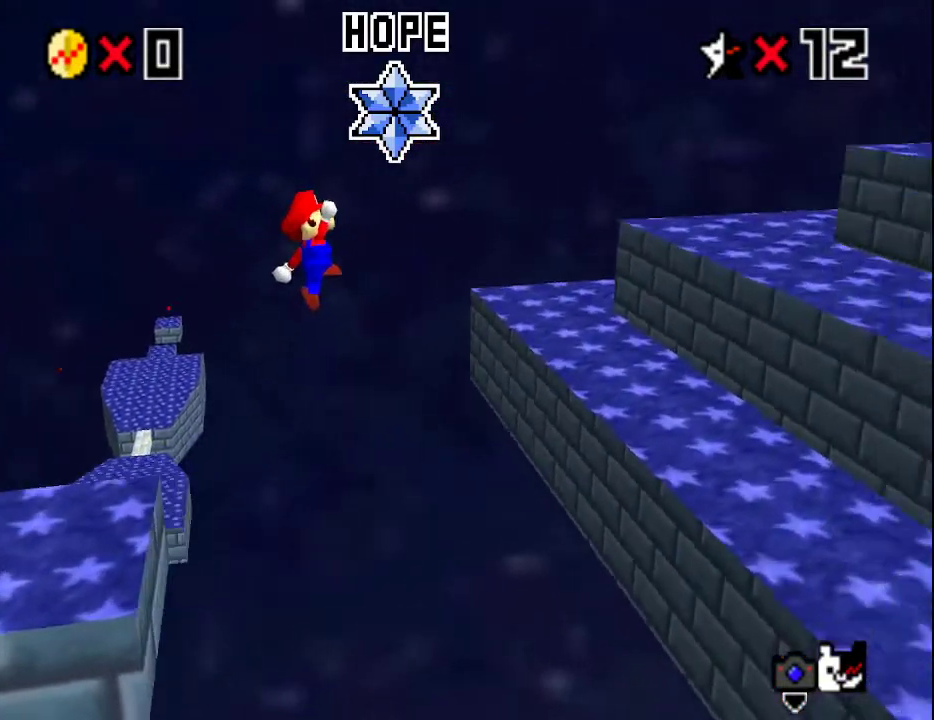
{"buttons": [], "left_stick": "right", "events": [[450, "A", "up"]]}
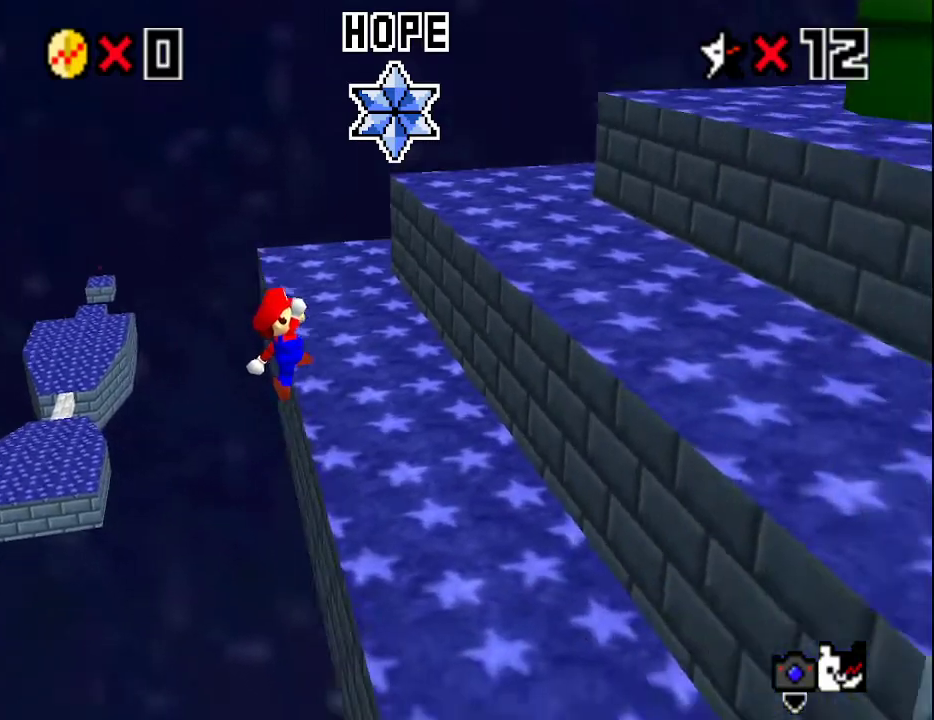
{"buttons": [], "left_stick": "center", "events": [[33, "left_stick", "down"], [100, "left_stick", "left"], [200, "A", "down"], [300, "left_stick", "up-right"], [350, "B", "down"], [350, "left_stick", "right"], [467, "A", "up"], [467, "B", "up"], [500, "left_stick", "center"]]}
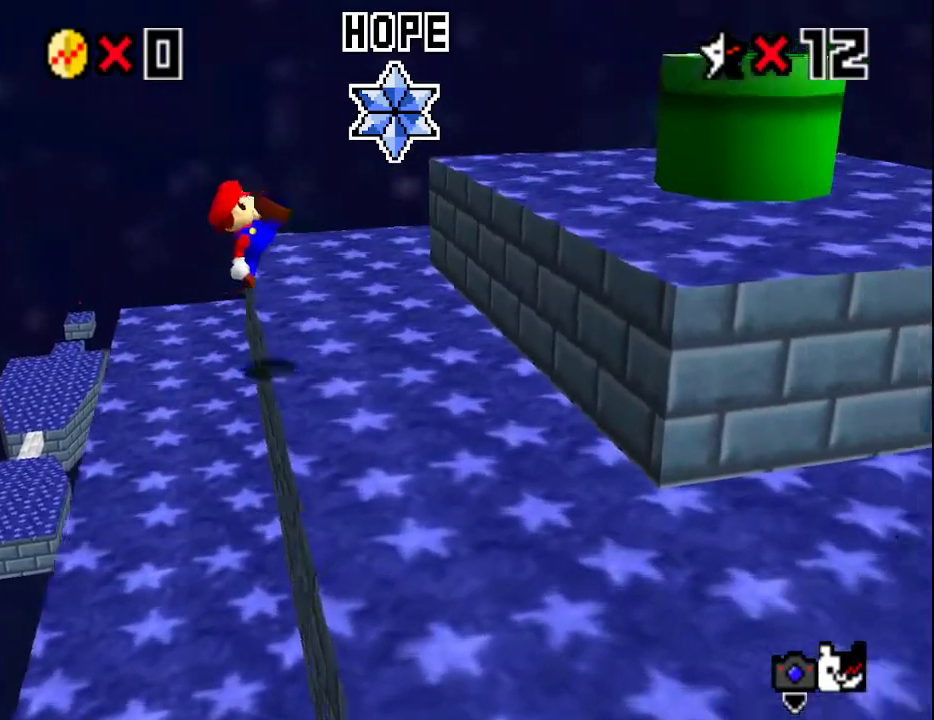
{"buttons": ["A"], "left_stick": "right", "events": [[50, "left_stick", "right"], [283, "A", "down"]]}
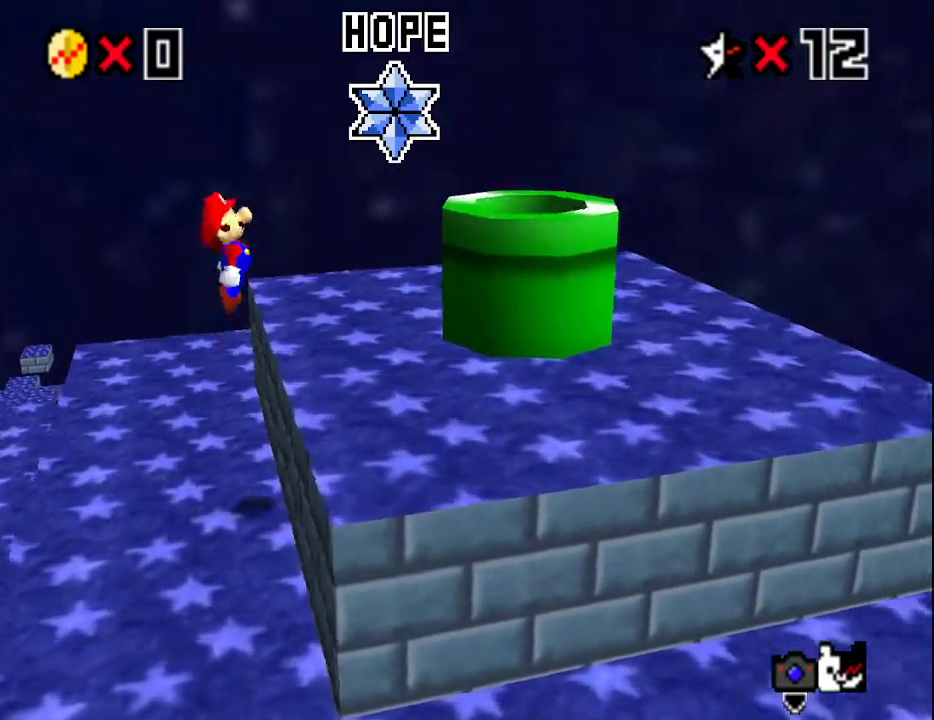
{"buttons": [], "left_stick": "up-left", "events": [[50, "B", "down"], [150, "left_stick", "left"], [217, "A", "up"], [217, "B", "up"], [400, "left_stick", "up-left"]]}
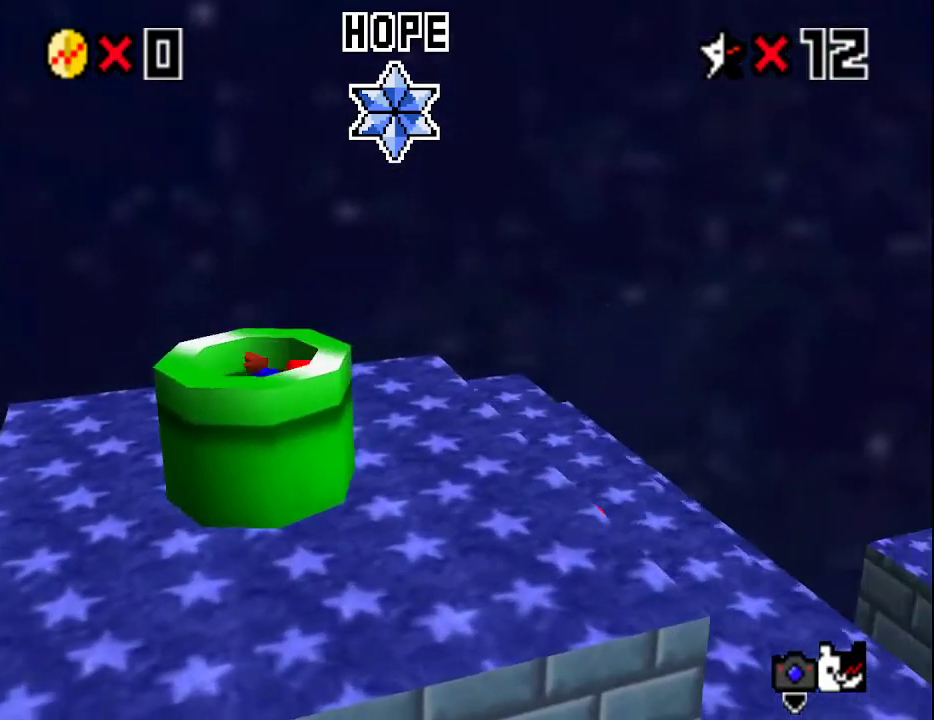
{"buttons": [], "left_stick": "left", "events": [[67, "left_stick", "center"], [383, "left_stick", "left"]]}
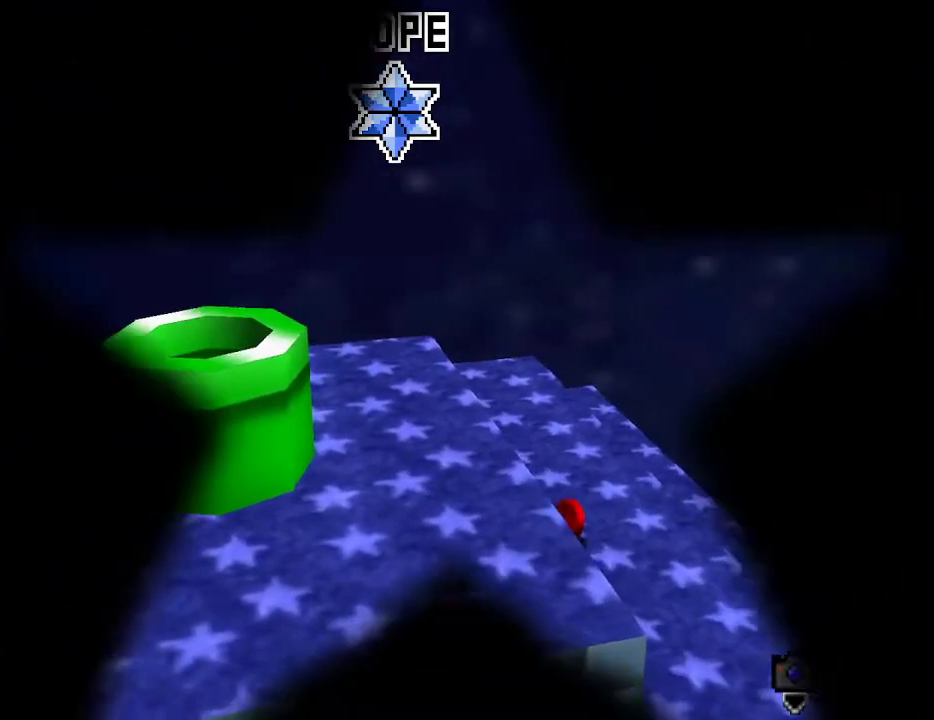
{"buttons": [], "left_stick": "left", "events": []}
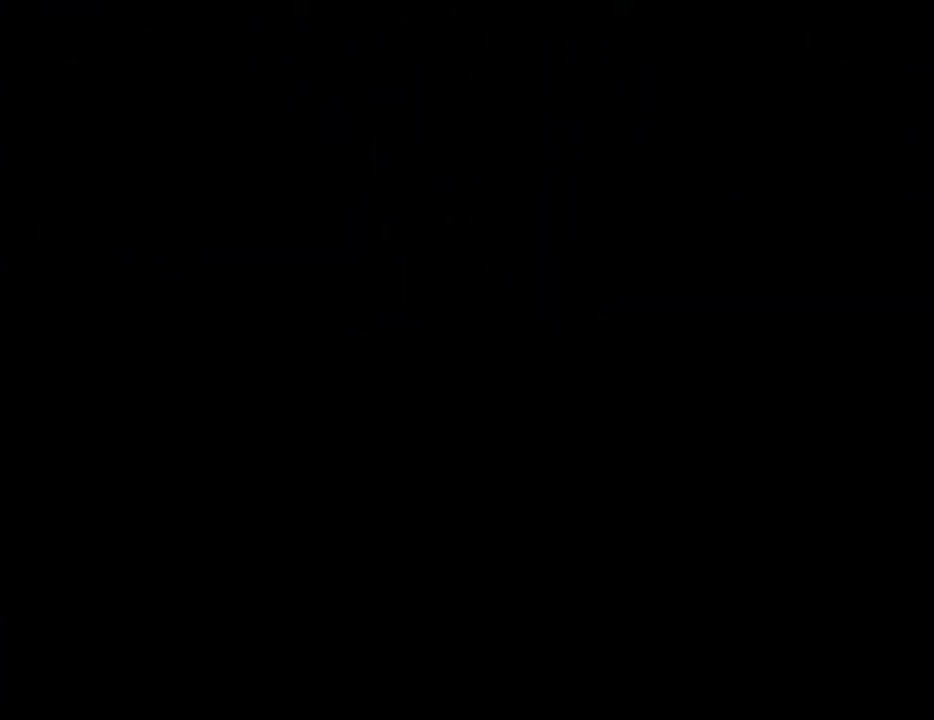
{"buttons": [], "left_stick": "left", "events": []}
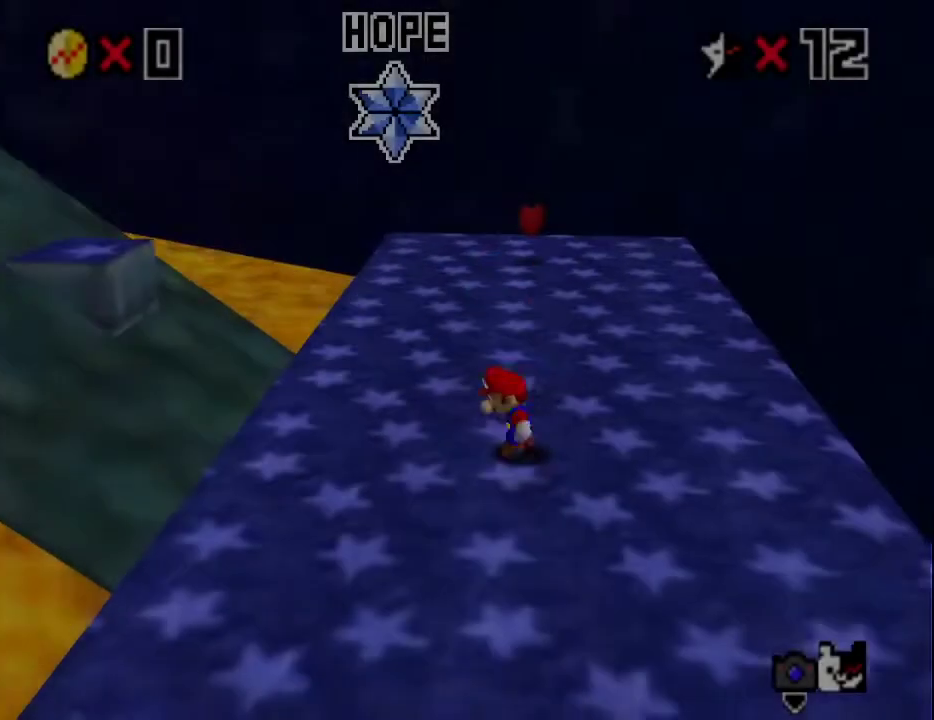
{"buttons": [], "left_stick": "left", "events": []}
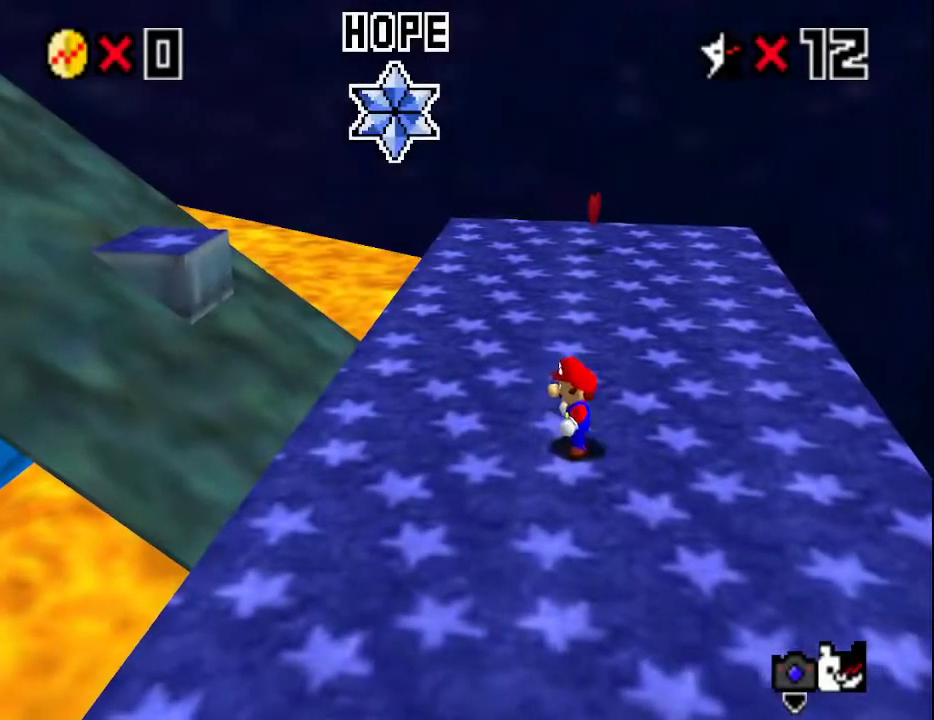
{"buttons": ["A"], "left_stick": "left", "events": [[133, "A", "down"], [133, "B", "down"], [250, "A", "up"], [250, "B", "up"], [500, "A", "down"]]}
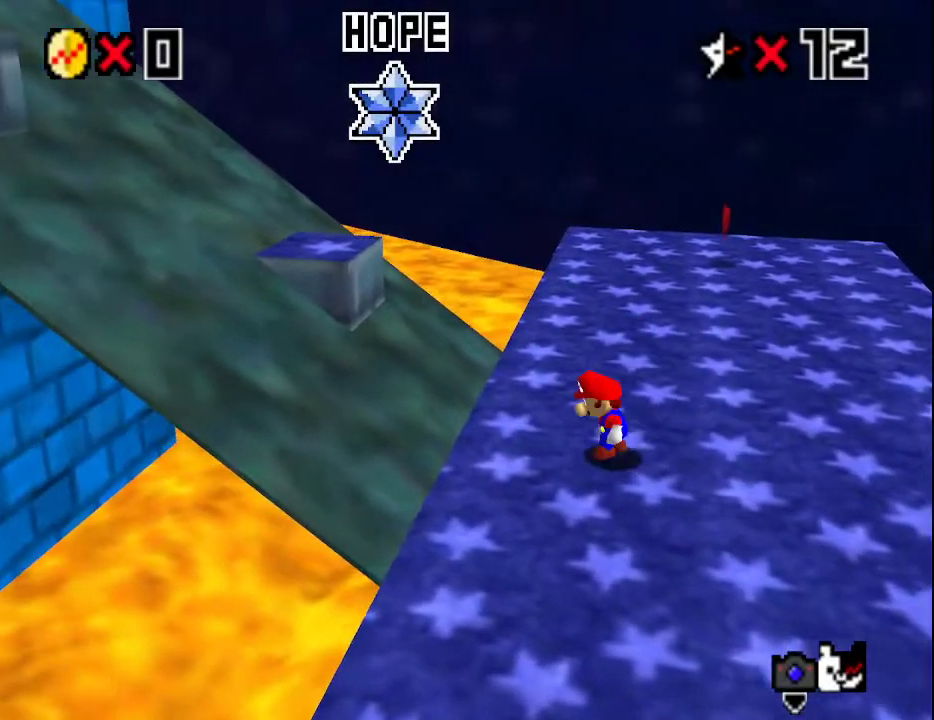
{"buttons": ["A"], "left_stick": "left", "events": []}
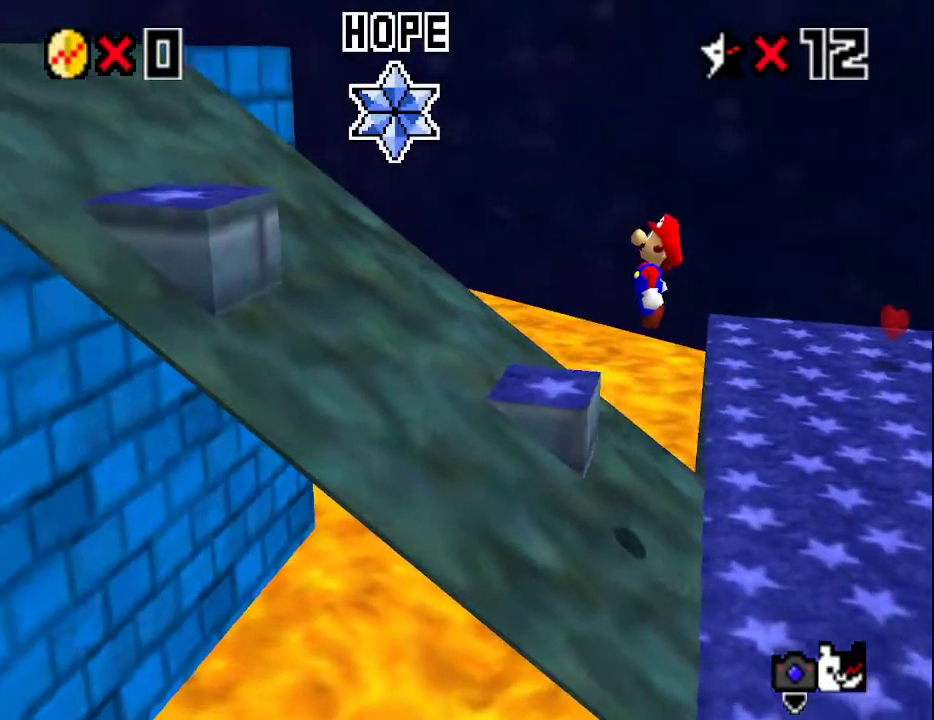
{"buttons": ["A"], "left_stick": "left", "events": [[133, "A", "up"], [350, "A", "down"]]}
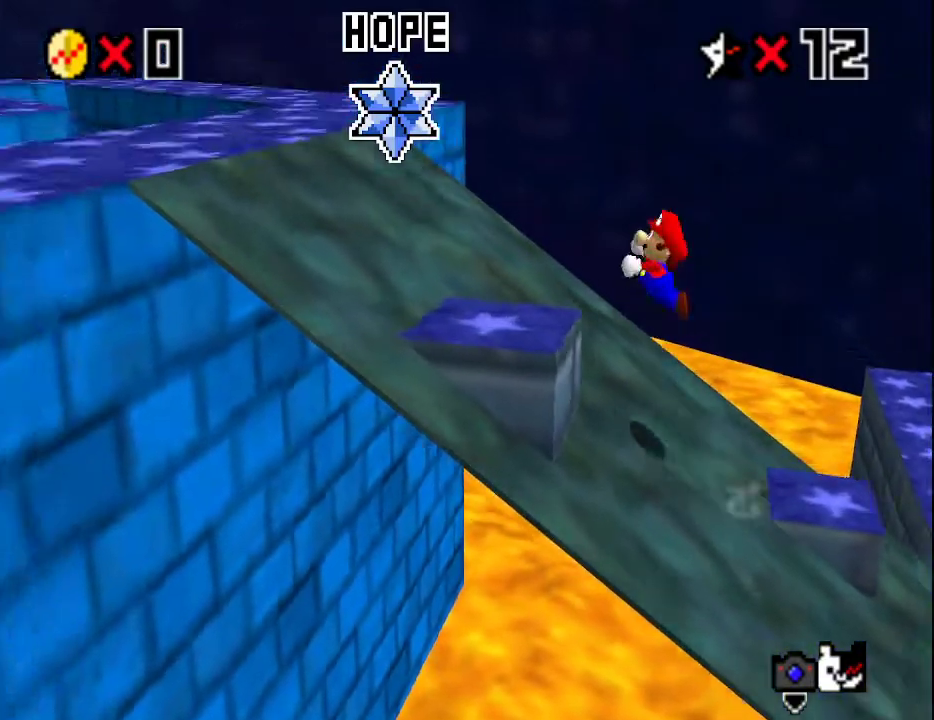
{"buttons": ["B"], "left_stick": "left", "events": [[117, "A", "up"], [433, "B", "down"]]}
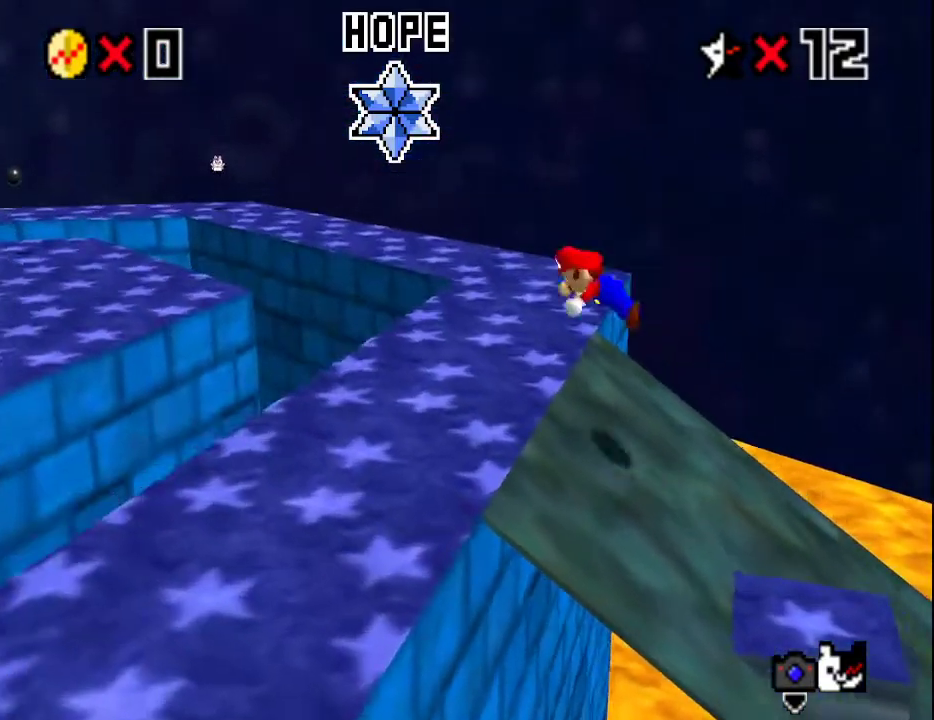
{"buttons": ["C_RIGHT"], "left_stick": "up-left", "events": [[83, "B", "up"], [217, "A", "down"], [250, "B", "down"], [300, "B", "up"], [300, "C_DOWN", "down"], [333, "A", "up"], [367, "C_RIGHT", "down"], [433, "C_DOWN", "up"], [500, "left_stick", "up-left"]]}
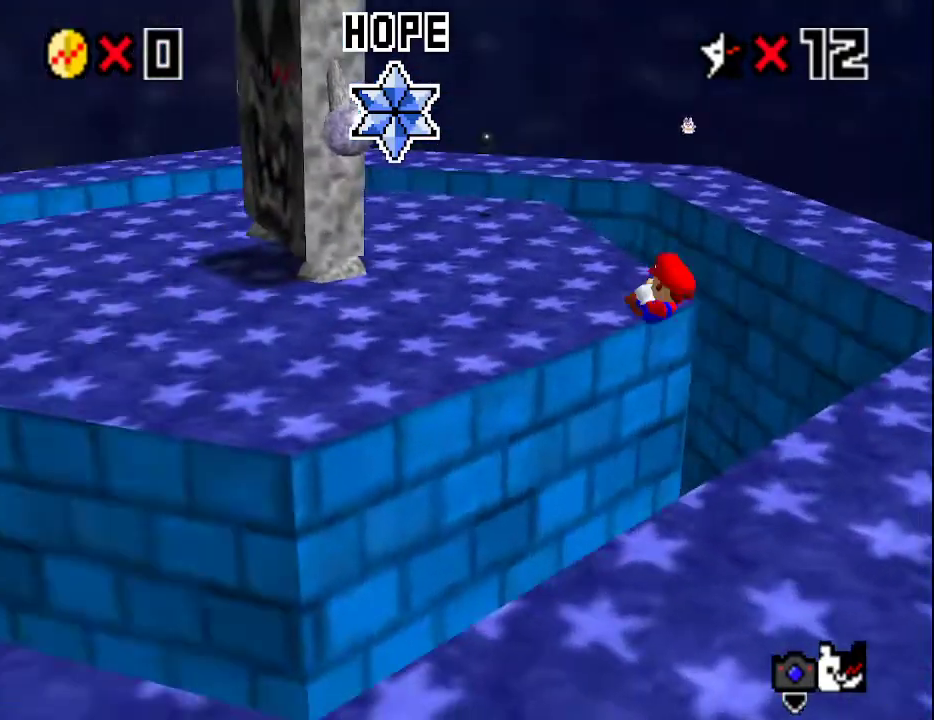
{"buttons": [], "left_stick": "up-left", "events": [[33, "C_RIGHT", "up"]]}
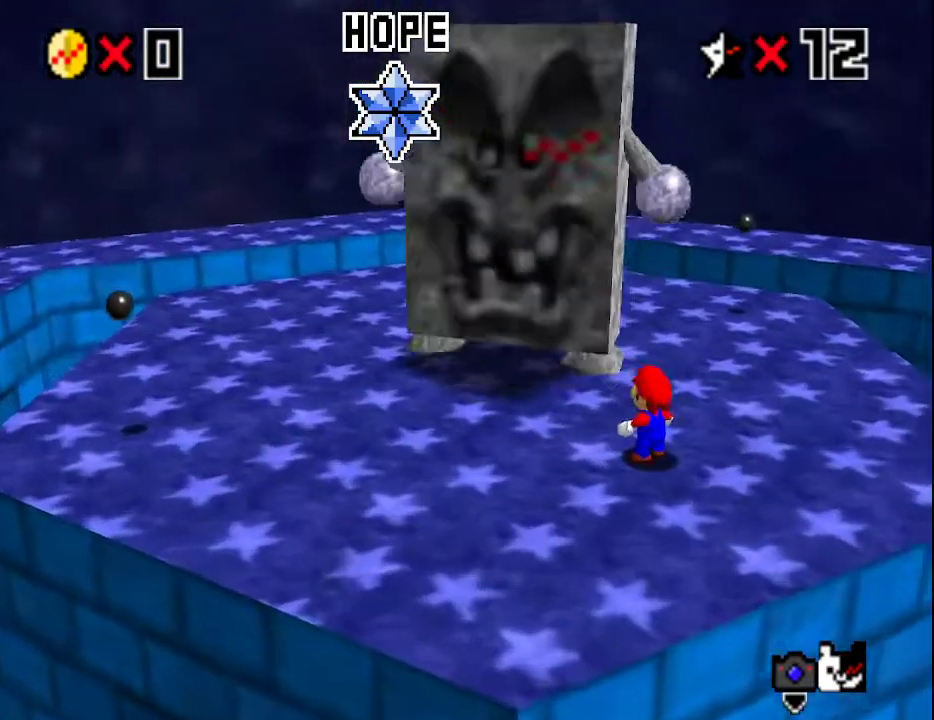
{"buttons": [], "left_stick": "up-left", "events": [[83, "left_stick", "center"], [300, "left_stick", "up-left"]]}
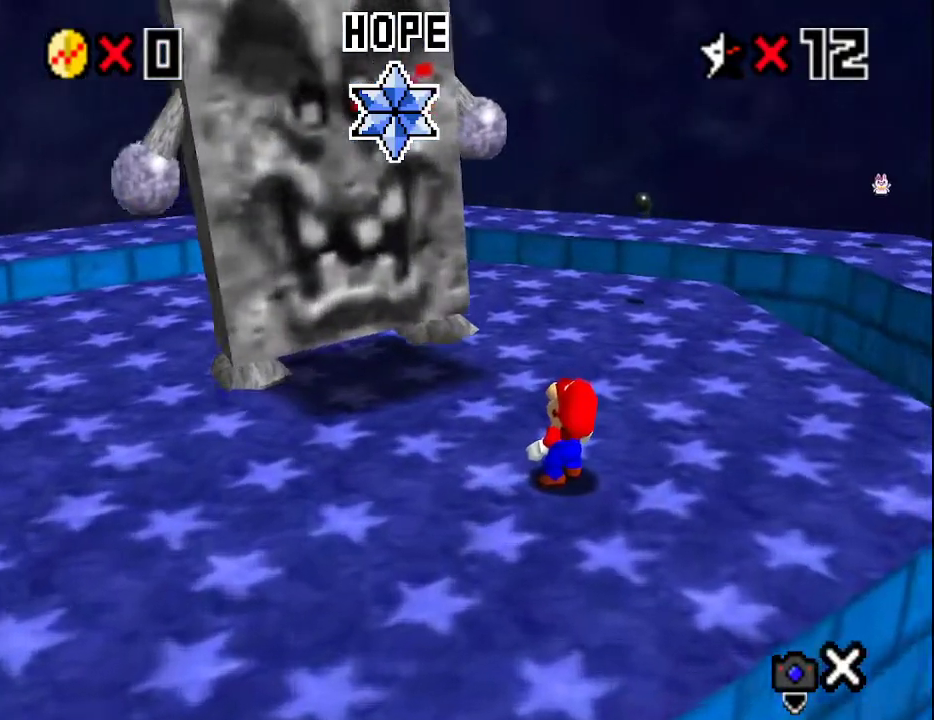
{"buttons": ["A"], "left_stick": "up-left", "events": [[483, "A", "down"]]}
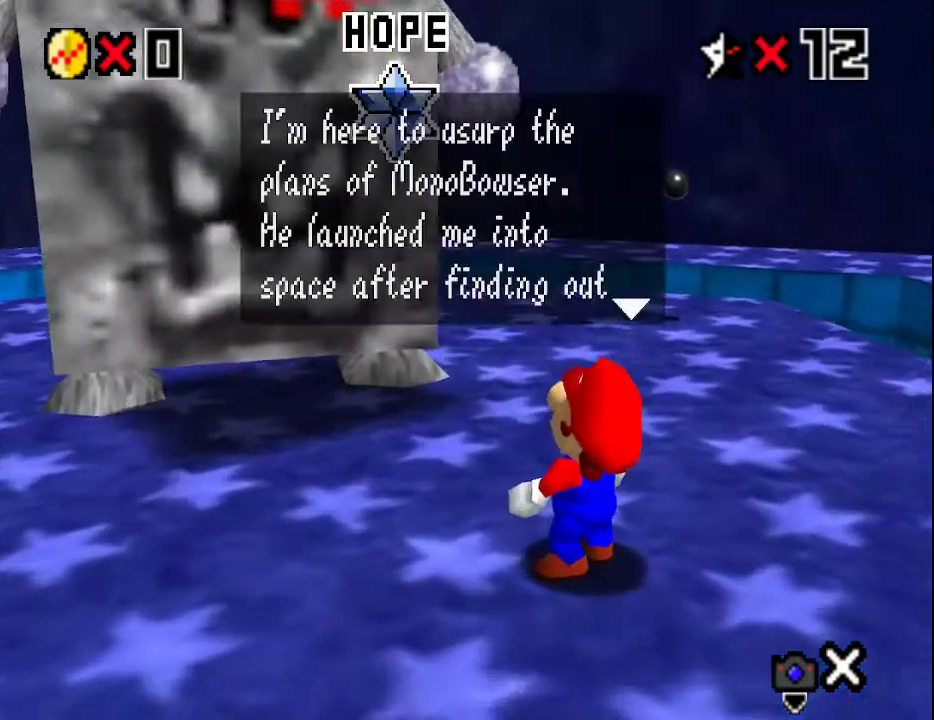
{"buttons": [], "left_stick": "up-left", "events": [[17, "B", "down"], [150, "A", "up"], [150, "B", "up"], [317, "A", "down"], [350, "B", "down"], [483, "A", "up"], [483, "B", "up"]]}
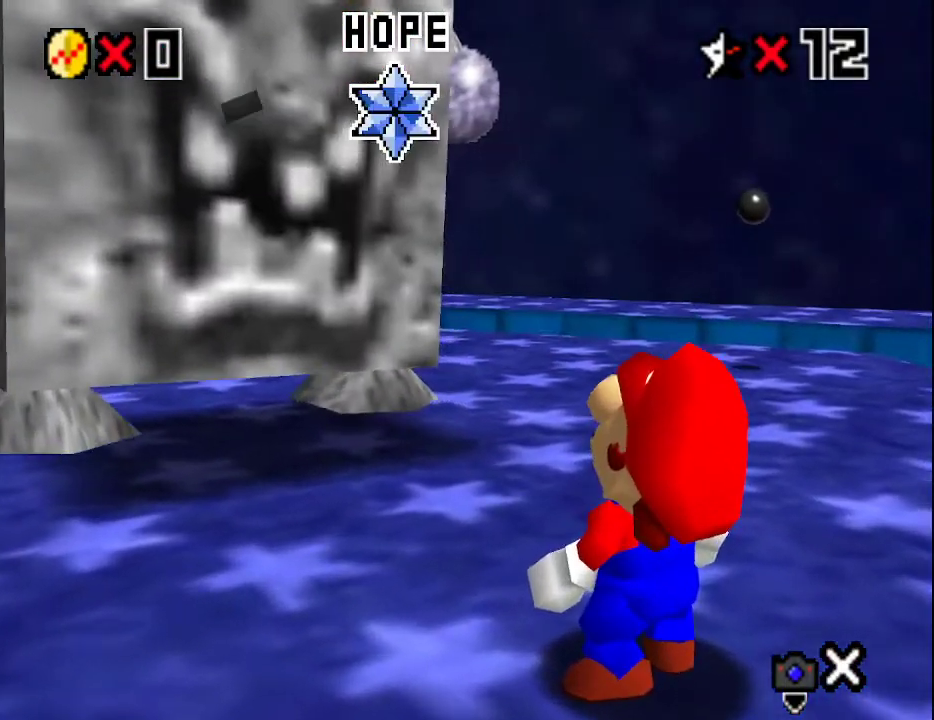
{"buttons": [], "left_stick": "up-left", "events": [[350, "C_LEFT", "down"], [483, "C_LEFT", "up"]]}
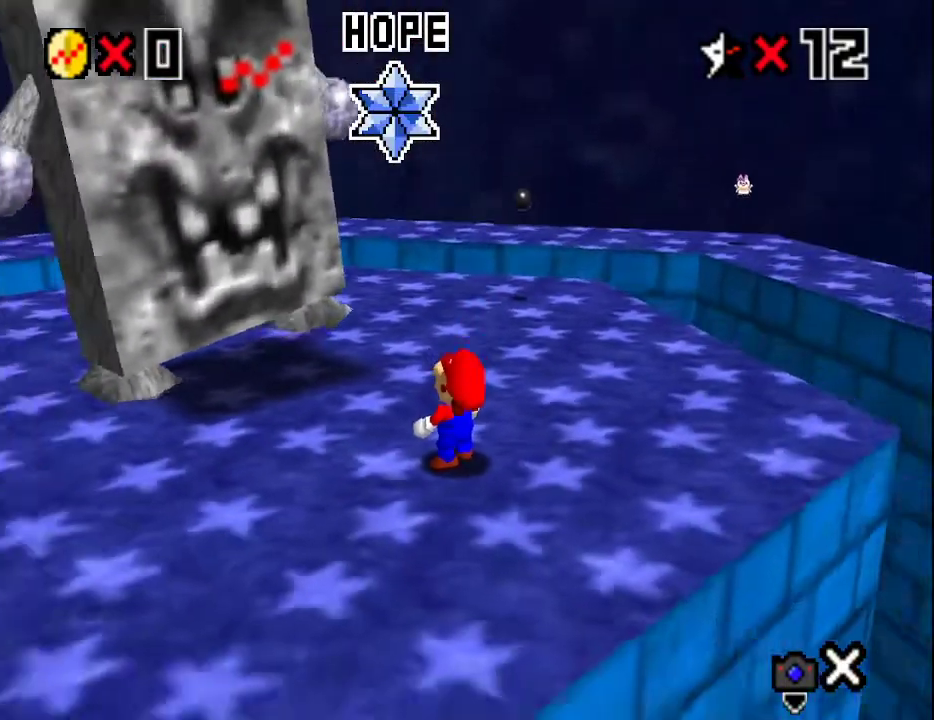
{"buttons": ["C_LEFT"], "left_stick": "left", "events": [[317, "left_stick", "left"], [467, "C_LEFT", "down"]]}
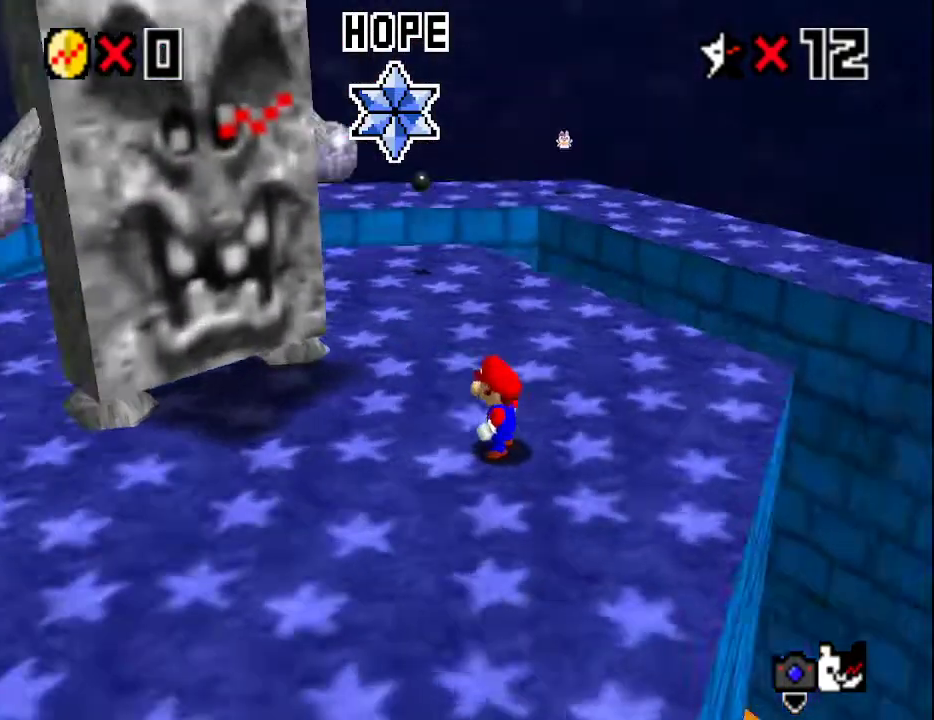
{"buttons": [], "left_stick": "center", "events": [[50, "C_LEFT", "up"], [183, "left_stick", "down-left"], [283, "left_stick", "center"]]}
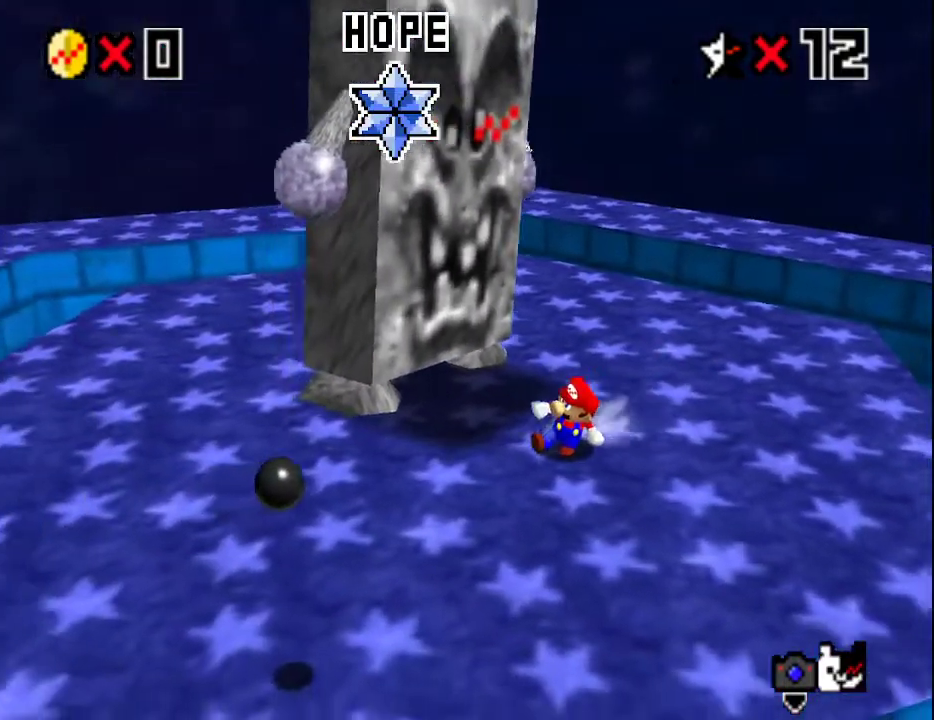
{"buttons": [], "left_stick": "down-left", "events": [[317, "left_stick", "down-left"]]}
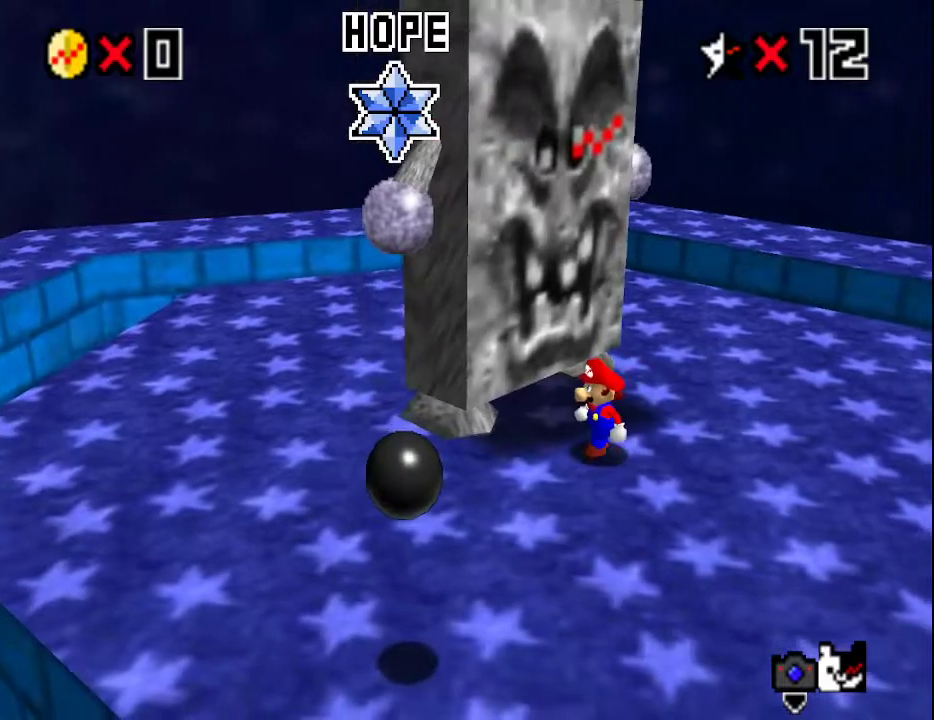
{"buttons": [], "left_stick": "center", "events": [[183, "A", "down"], [250, "A", "up"], [467, "left_stick", "center"]]}
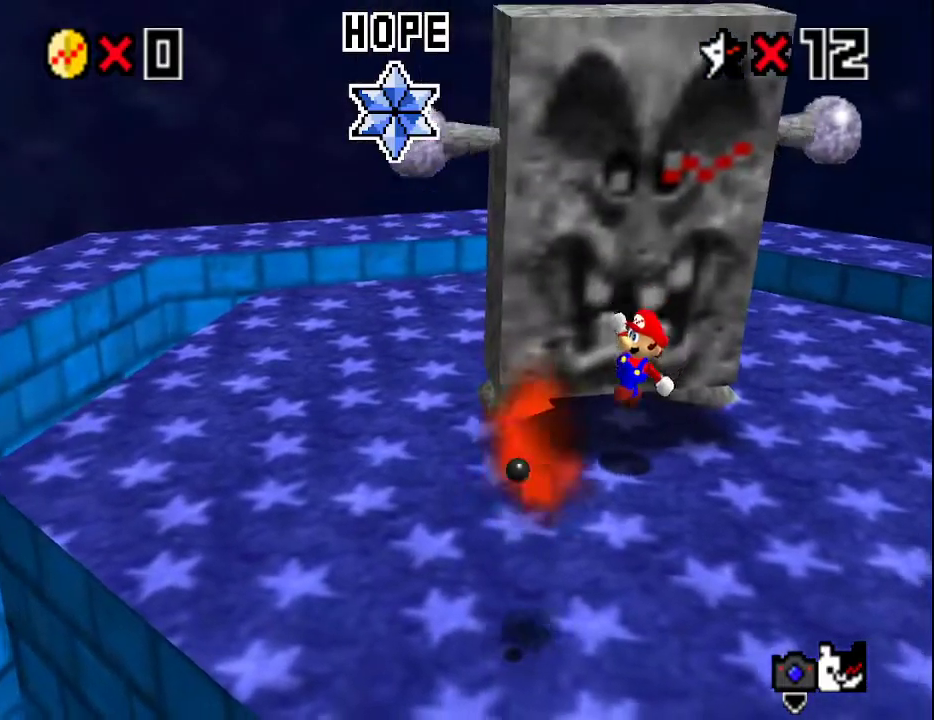
{"buttons": ["Z"], "left_stick": "center", "events": [[167, "left_stick", "down"], [233, "A", "down"], [233, "left_stick", "center"], [383, "A", "up"], [433, "Z", "down"]]}
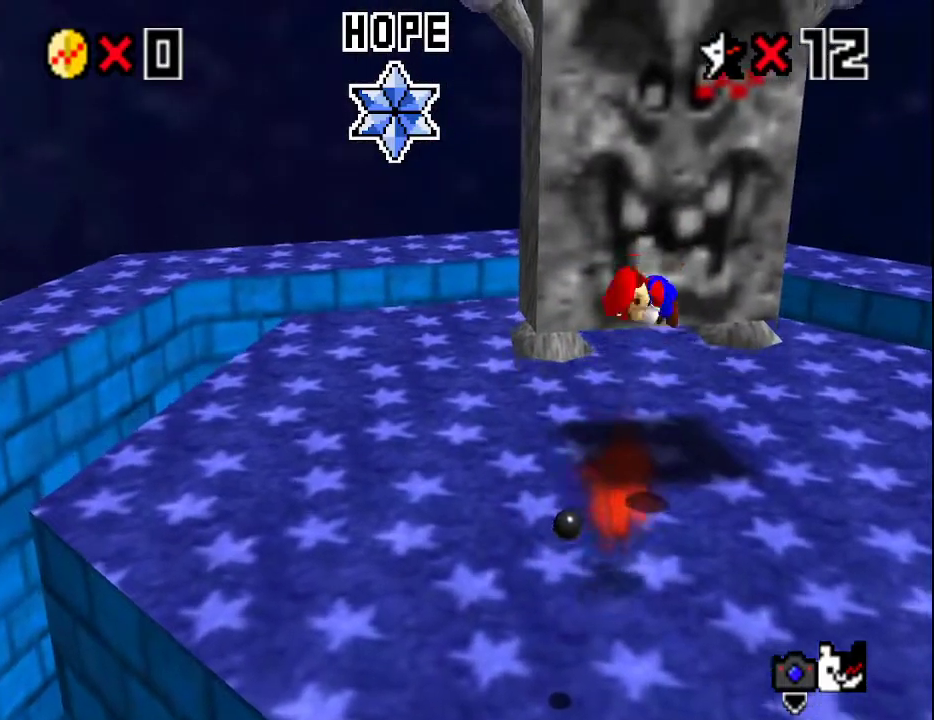
{"buttons": [], "left_stick": "down-left", "events": [[50, "Z", "up"], [433, "left_stick", "down-left"]]}
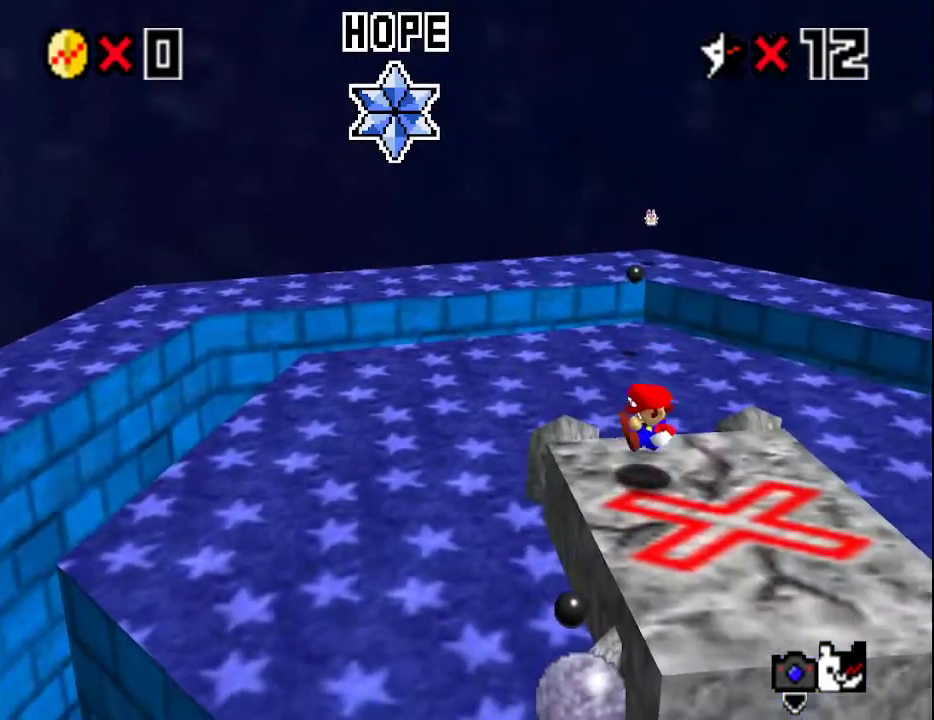
{"buttons": ["A"], "left_stick": "left", "events": [[83, "left_stick", "left"], [483, "A", "down"]]}
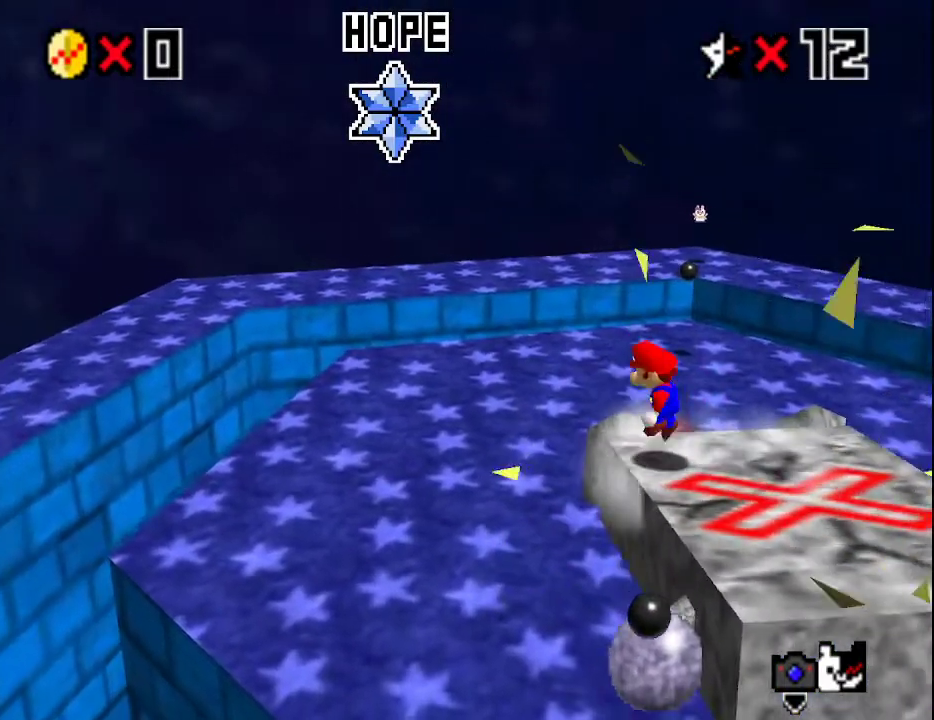
{"buttons": [], "left_stick": "center", "events": [[33, "left_stick", "down"], [100, "A", "up"], [133, "left_stick", "right"], [167, "C_LEFT", "down"], [267, "C_LEFT", "up"], [383, "left_stick", "center"]]}
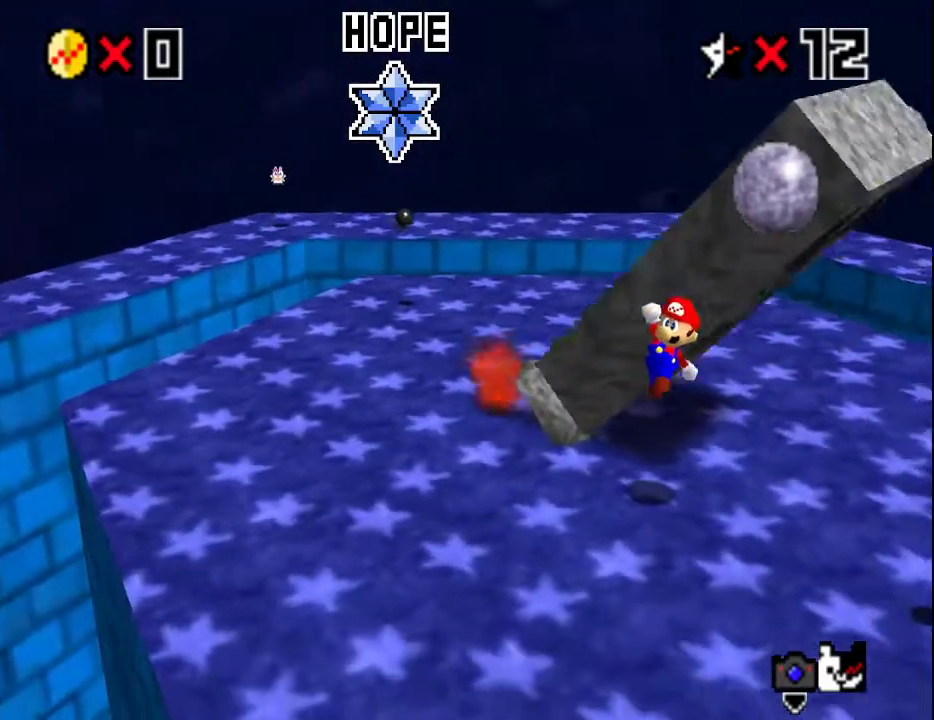
{"buttons": [], "left_stick": "right", "events": [[100, "left_stick", "right"], [200, "left_stick", "center"], [317, "A", "down"], [367, "A", "up"], [367, "left_stick", "right"]]}